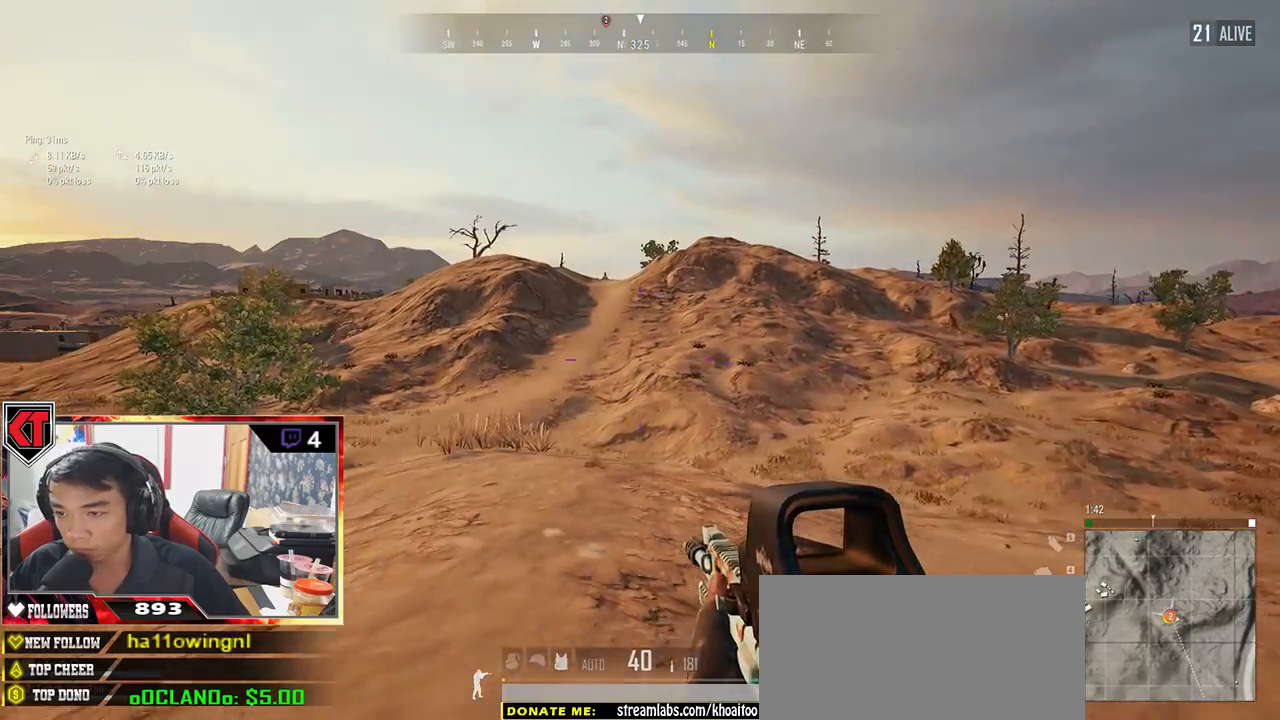
Gameplay with keyboard and mouse; each line is a JSON object with the keys and mouse buttons held at the frame after it. "events" lists presses ("down") and releases ("up") of "a", "c", "ctrl", "d", "e", "f", "q", "r", "s", "shift", "space", "tab", "v", "w", "x", "z", "mouse_left", "mouse_wheel", "mouse_right", "mouse_mb4" and "mouse_mb5" between this image and that frame as [ms after this image, input, new state], when the widget could be followed in between. "mouse_left", "mouse_wheel", "mouse_right", "mouse_mb4", "mouse_mb5" = the "left", "wheel", "right", "mb4", "mb5" buttons of the "mouse" list. No other keys are recorded. "wheel" means that the mouse wheel is clicked or scrolled. Mouse movement is not recorded.
{"keys": ["ctrl", "d", "s"], "mouse": [], "events": [[350, "d", "down"], [450, "ctrl", "down"]]}
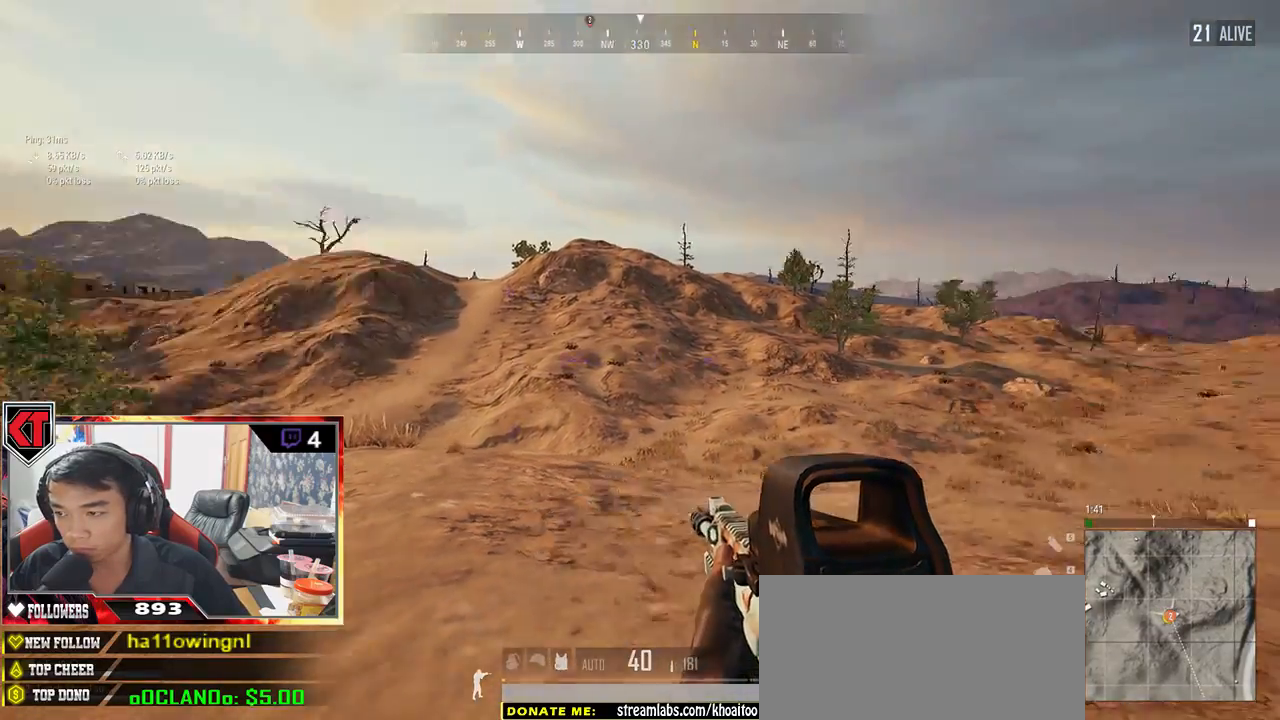
{"keys": ["ctrl", "d", "w"], "mouse": []}
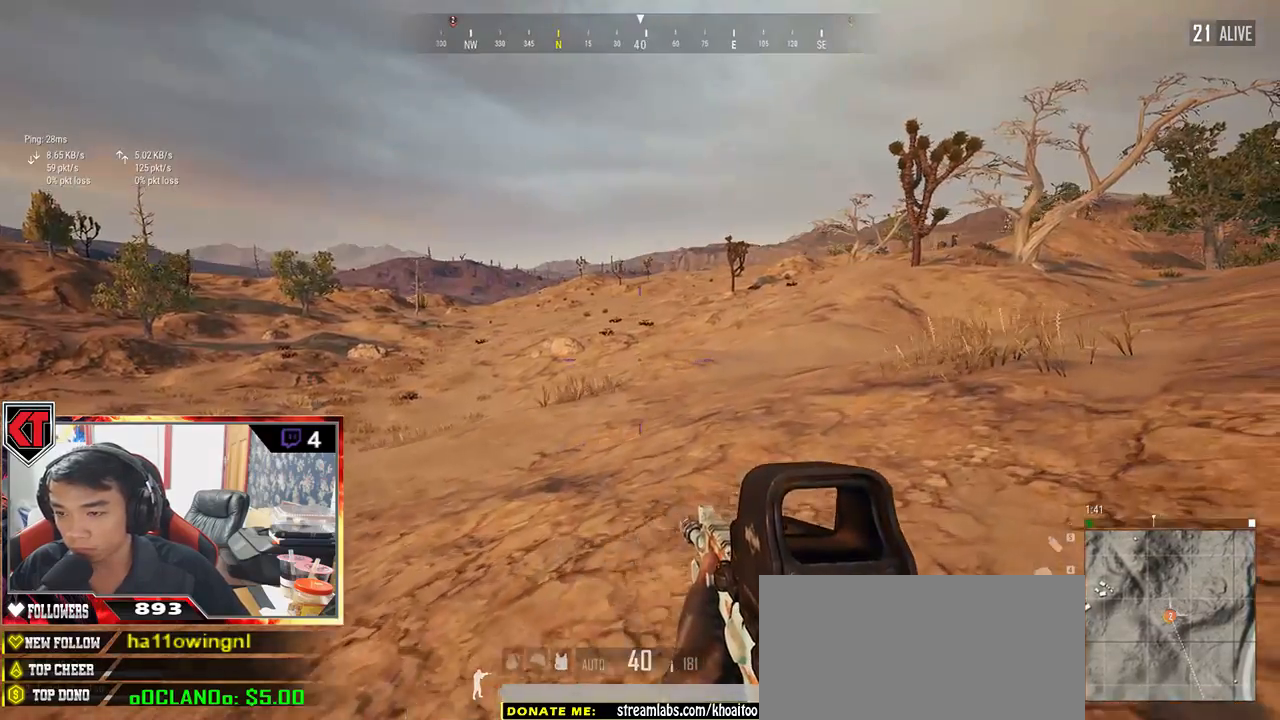
{"keys": ["shift", "w"], "mouse": [], "events": [[117, "shift", "down"], [217, "ctrl", "up"], [317, "d", "up"]]}
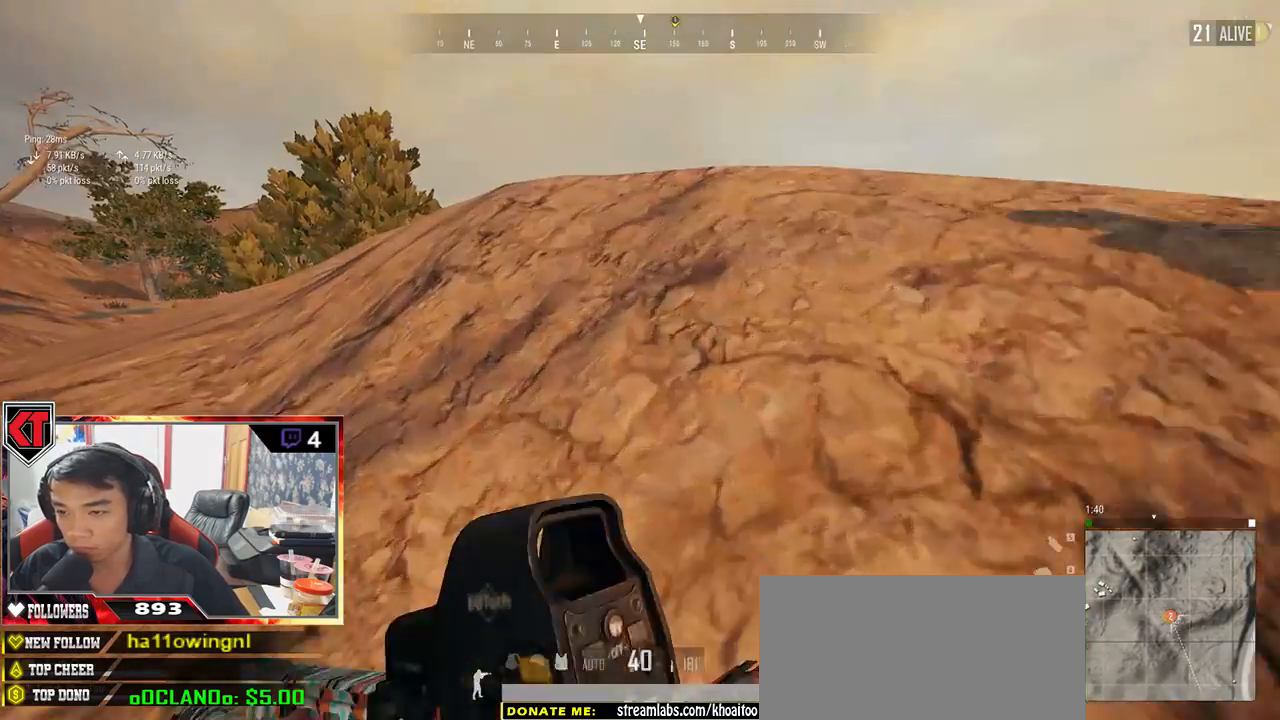
{"keys": ["w"], "mouse": []}
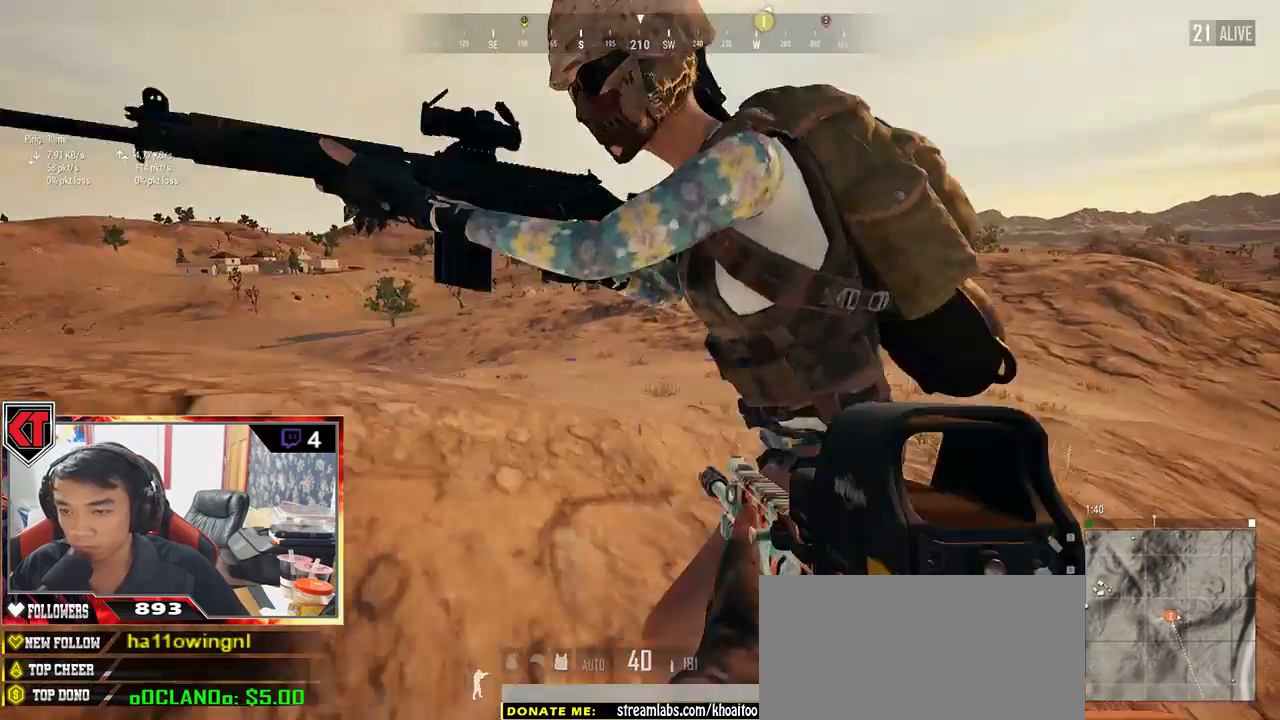
{"keys": ["d", "s"], "mouse": [], "events": [[150, "a", "down"], [150, "w", "up"], [250, "a", "up"], [267, "s", "down"], [433, "d", "down"]]}
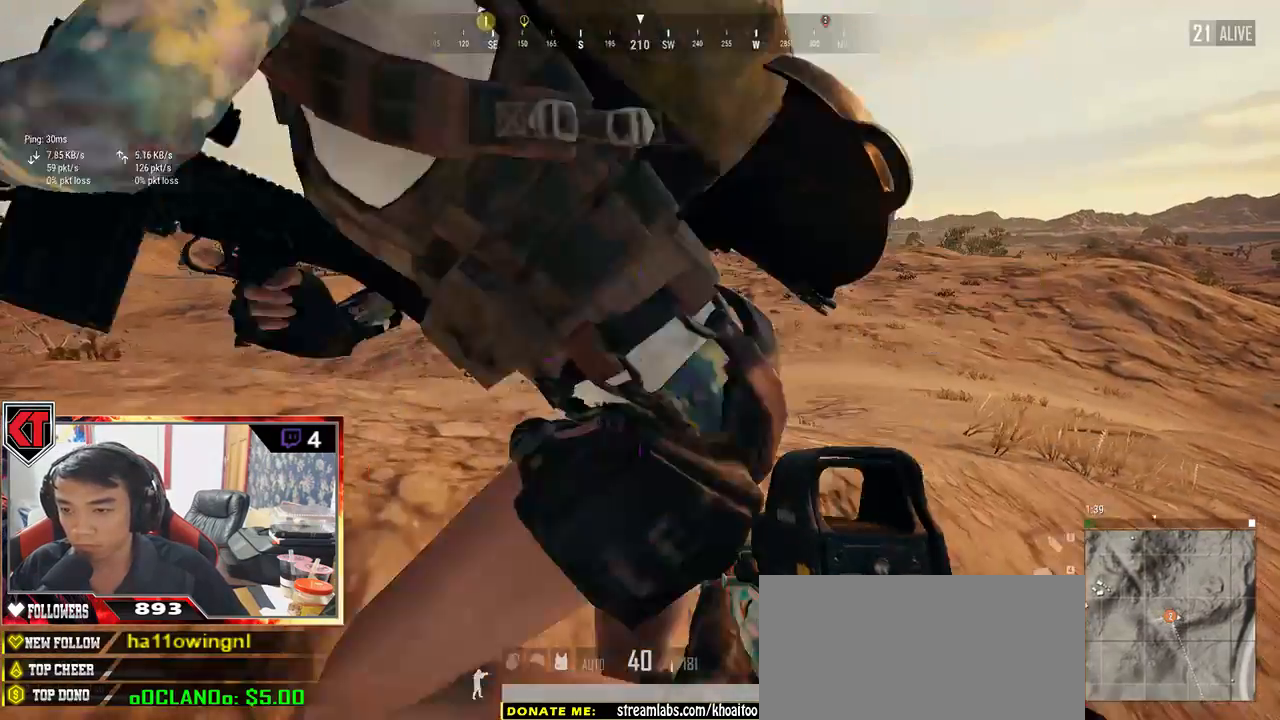
{"keys": ["a"], "mouse": [], "events": [[333, "a", "down"], [367, "d", "up"], [400, "s", "up"]]}
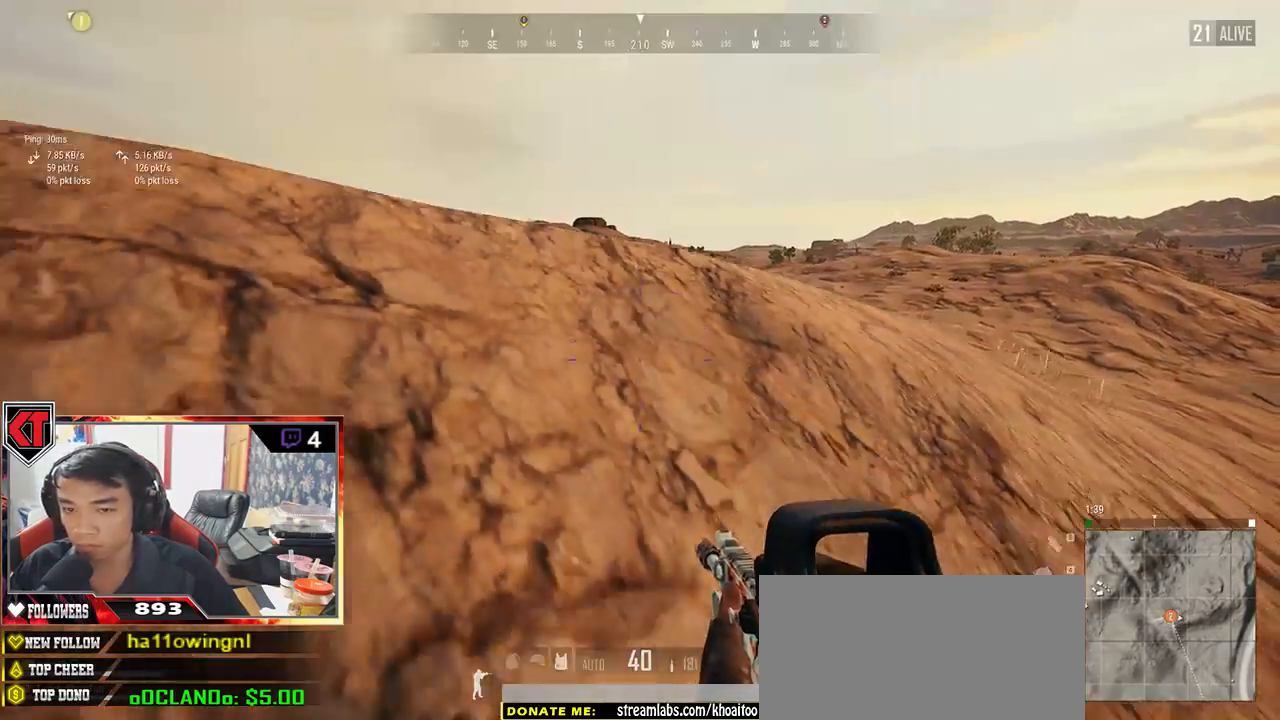
{"keys": ["w"], "mouse": [], "events": [[50, "w", "down"], [233, "a", "up"]]}
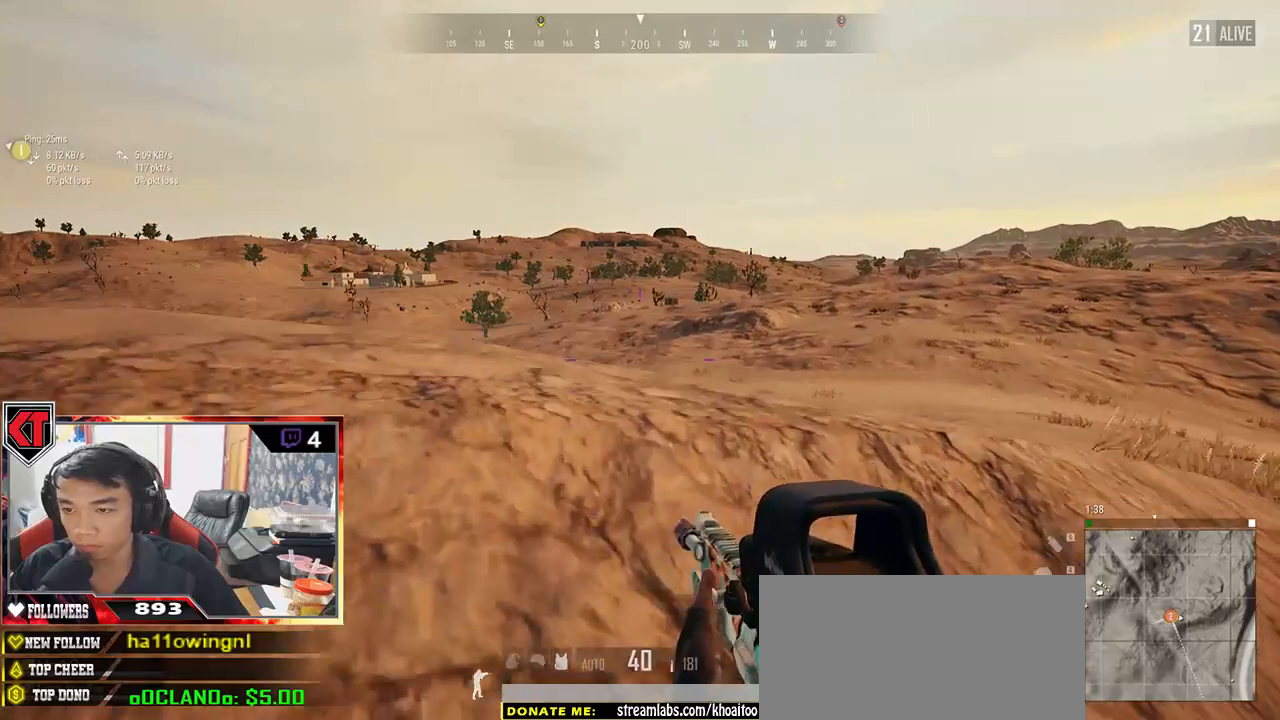
{"keys": ["a"], "mouse": [], "events": [[200, "a", "down"], [267, "w", "up"]]}
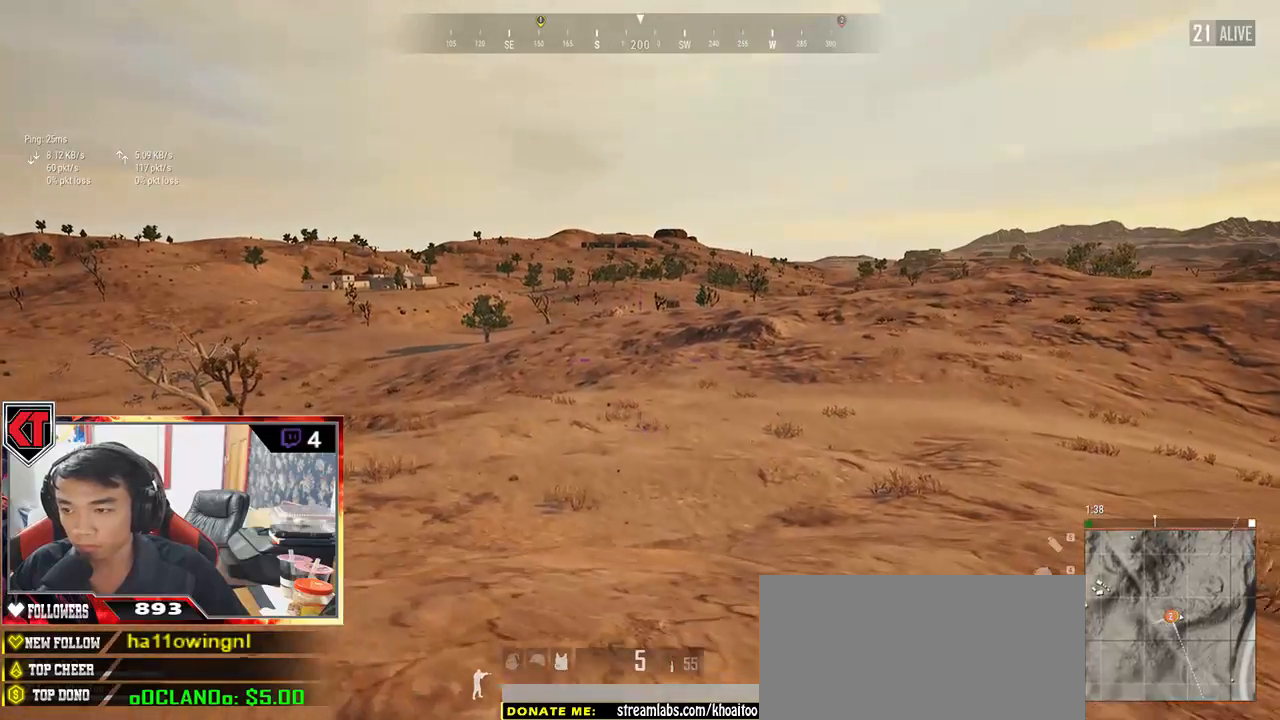
{"keys": ["a", "s"], "mouse": [], "events": [[100, "s", "down"]]}
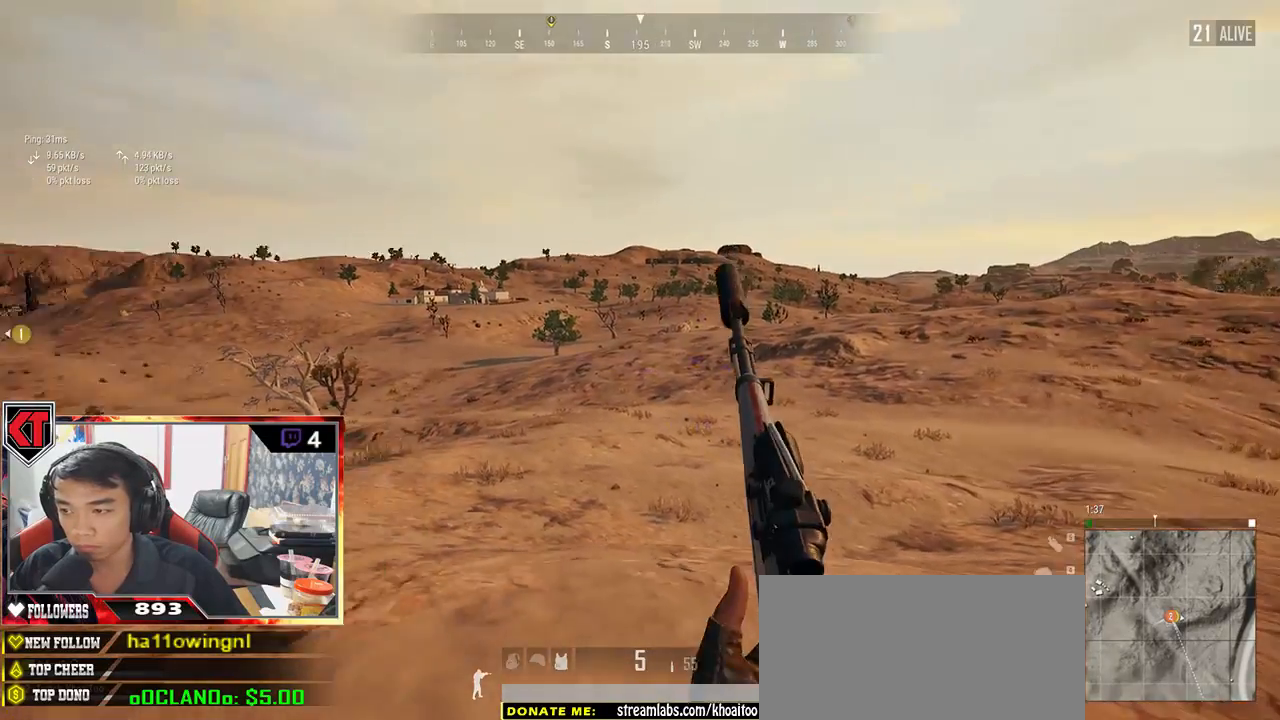
{"keys": ["a", "s"], "mouse": [], "events": [[50, "mouse_right", "down"], [117, "mouse_right", "up"]]}
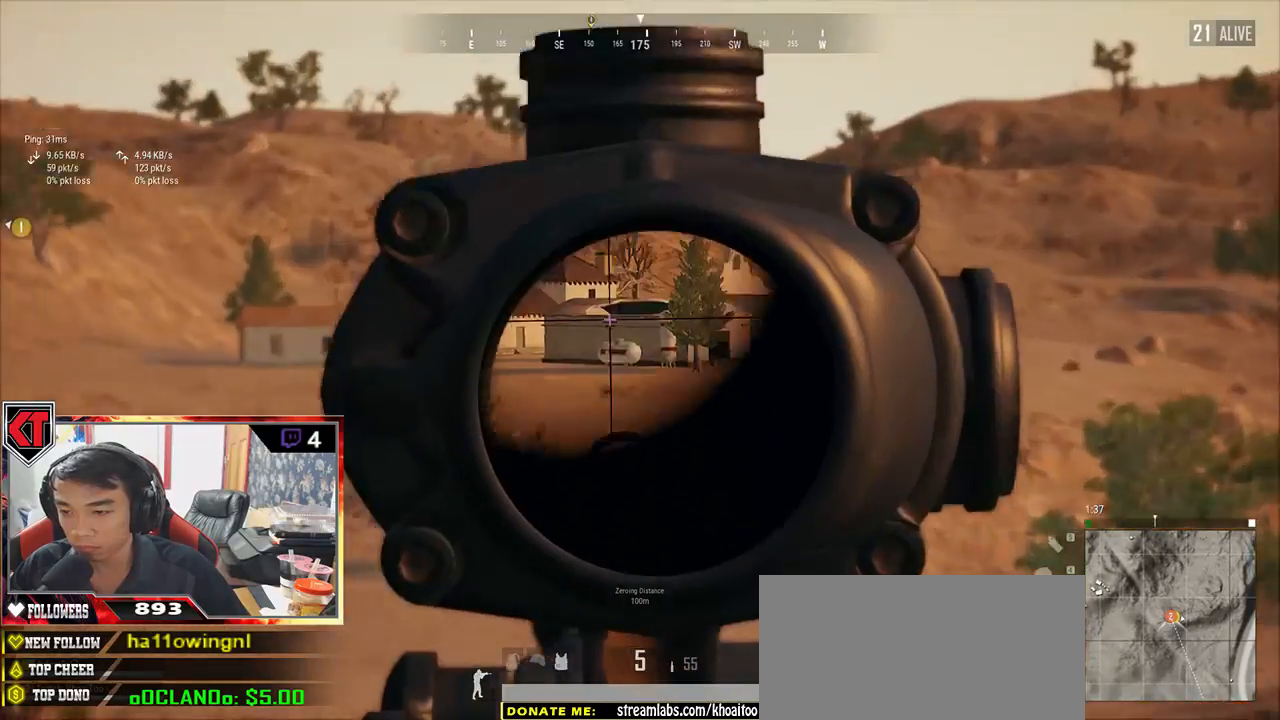
{"keys": ["a", "d", "s"], "mouse": [], "events": [[150, "a", "up"], [183, "d", "down"], [483, "a", "down"]]}
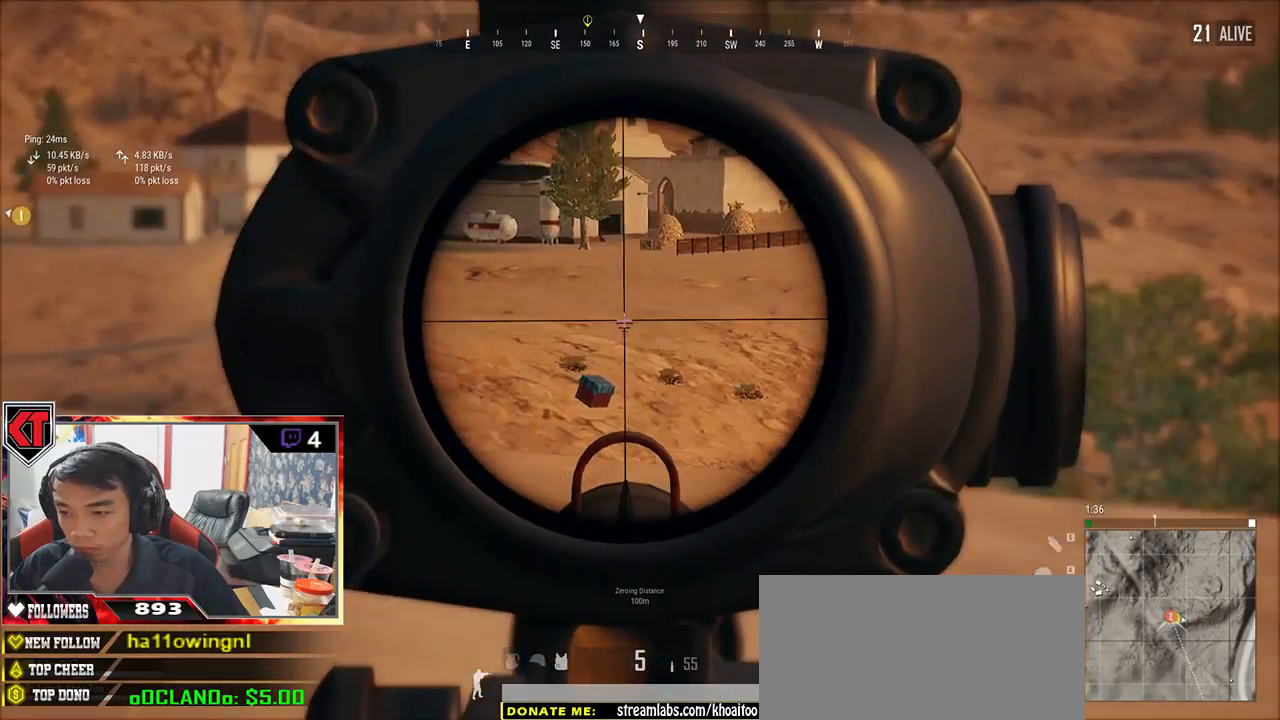
{"keys": ["w"], "mouse": [], "events": [[17, "d", "up"], [100, "s", "up"], [383, "w", "down"], [500, "a", "up"]]}
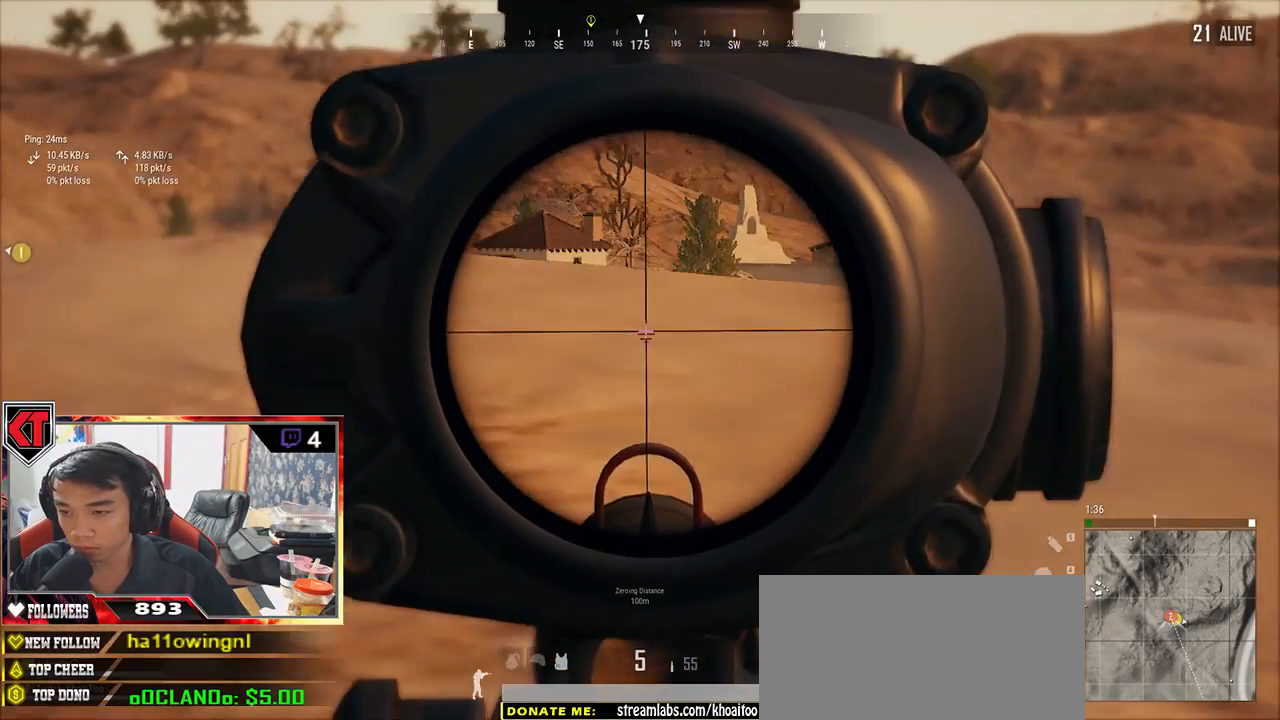
{"keys": ["a"], "mouse": [], "events": [[367, "a", "down"], [450, "w", "up"]]}
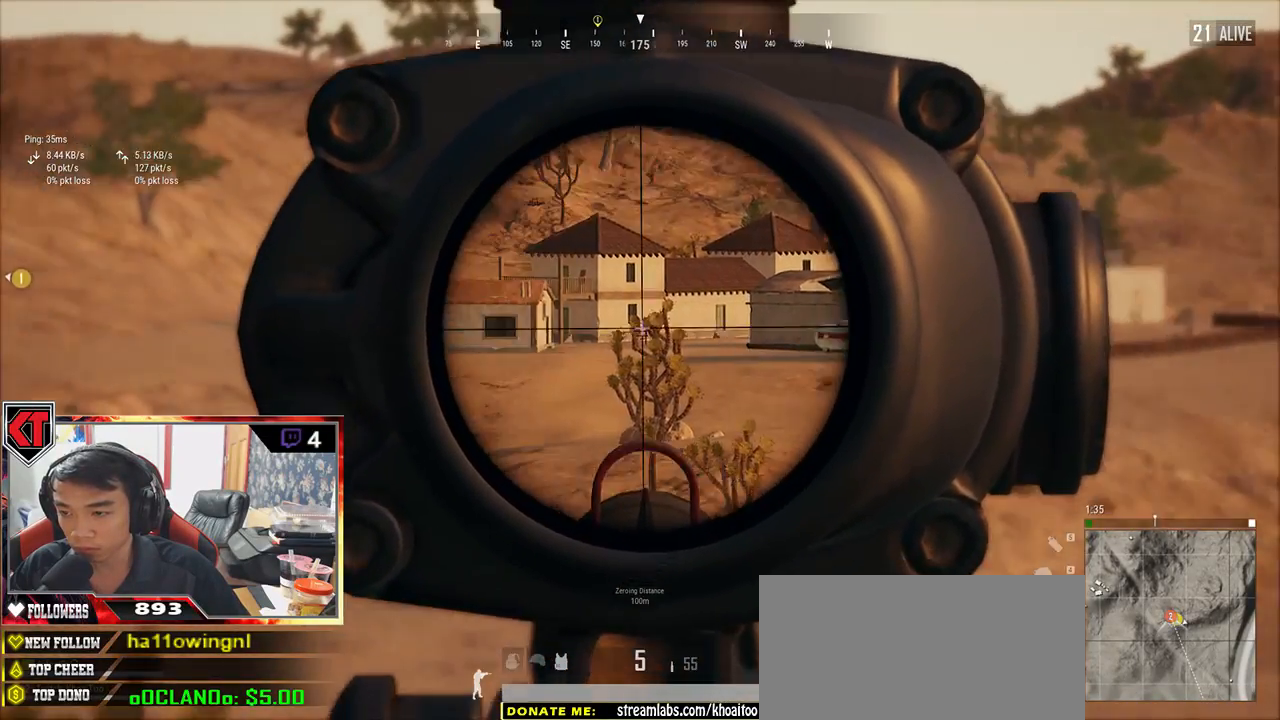
{"keys": ["a"], "mouse": [], "events": []}
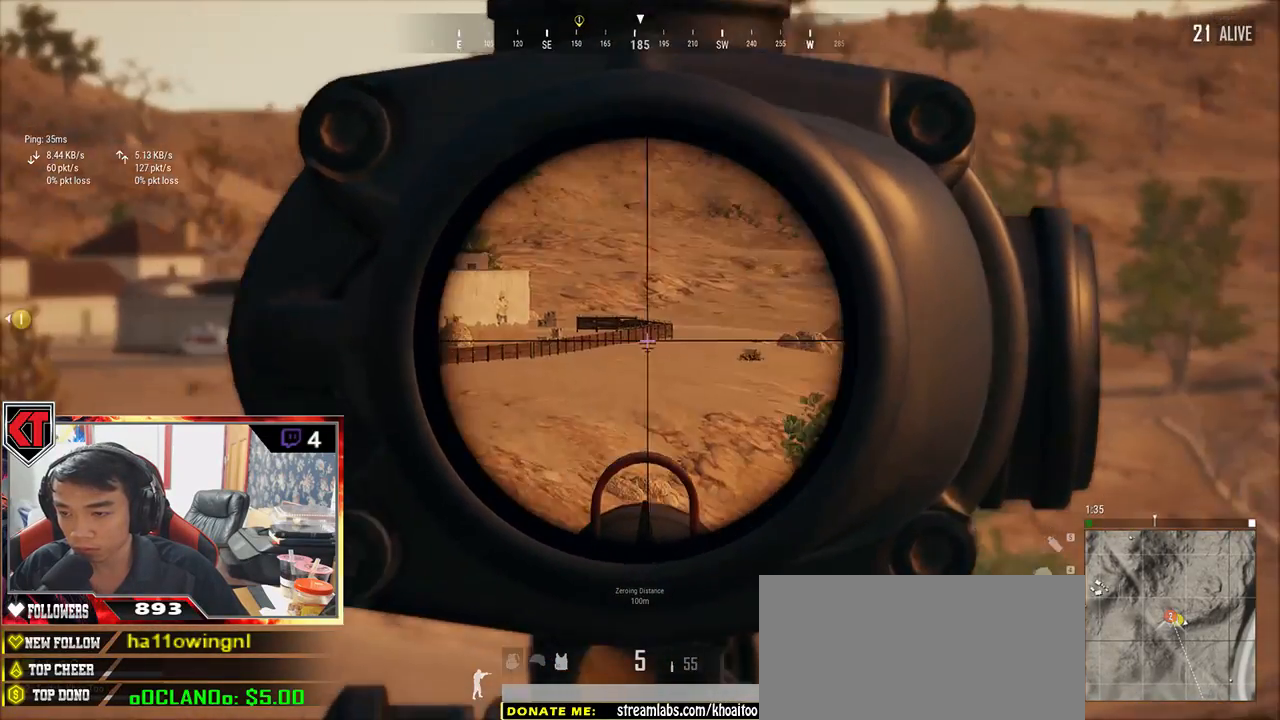
{"keys": ["a", "s"], "mouse": [], "events": [[383, "s", "down"]]}
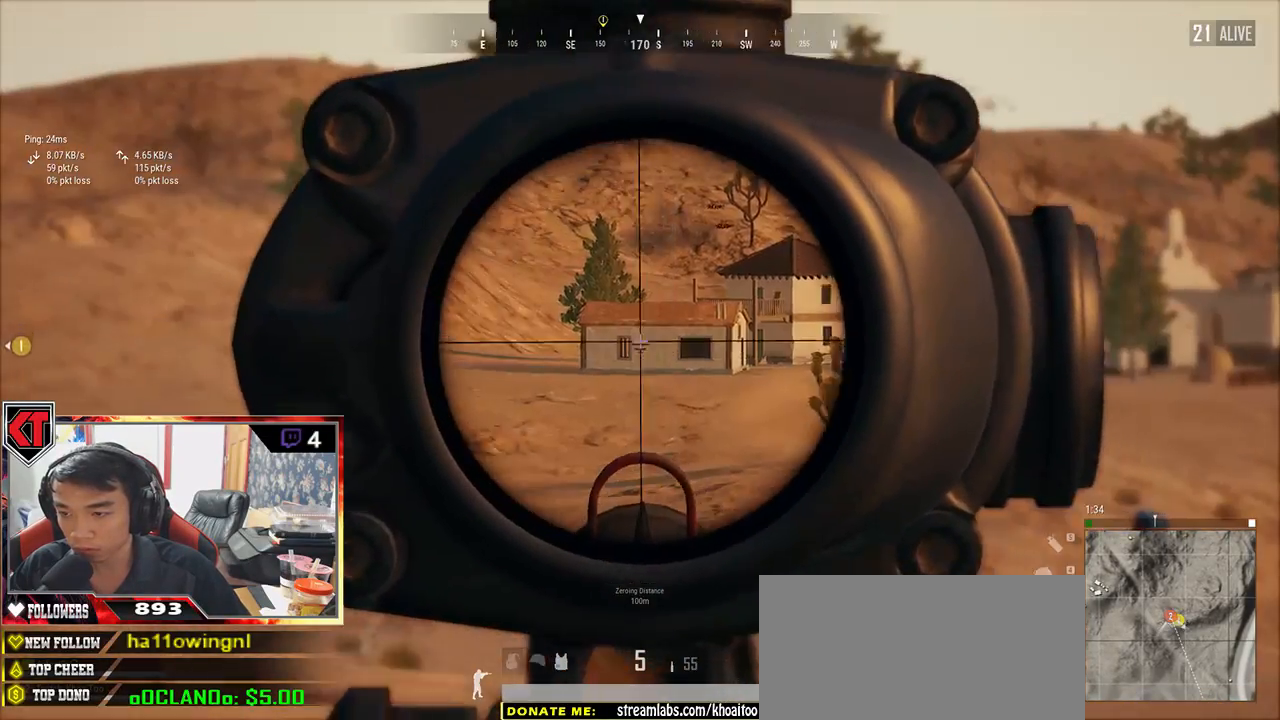
{"keys": ["w"], "mouse": [], "events": [[217, "s", "up"], [350, "w", "down"], [433, "a", "up"]]}
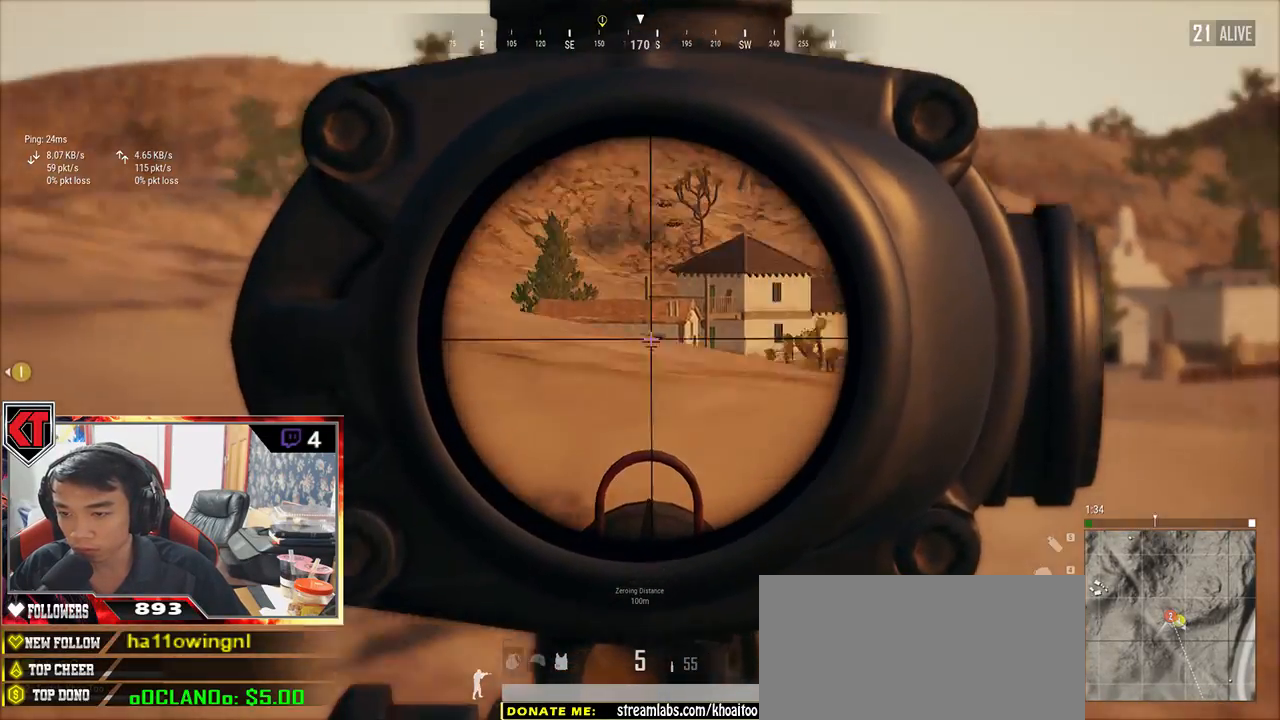
{"keys": ["a"], "mouse": [], "events": [[100, "a", "down"], [250, "w", "up"]]}
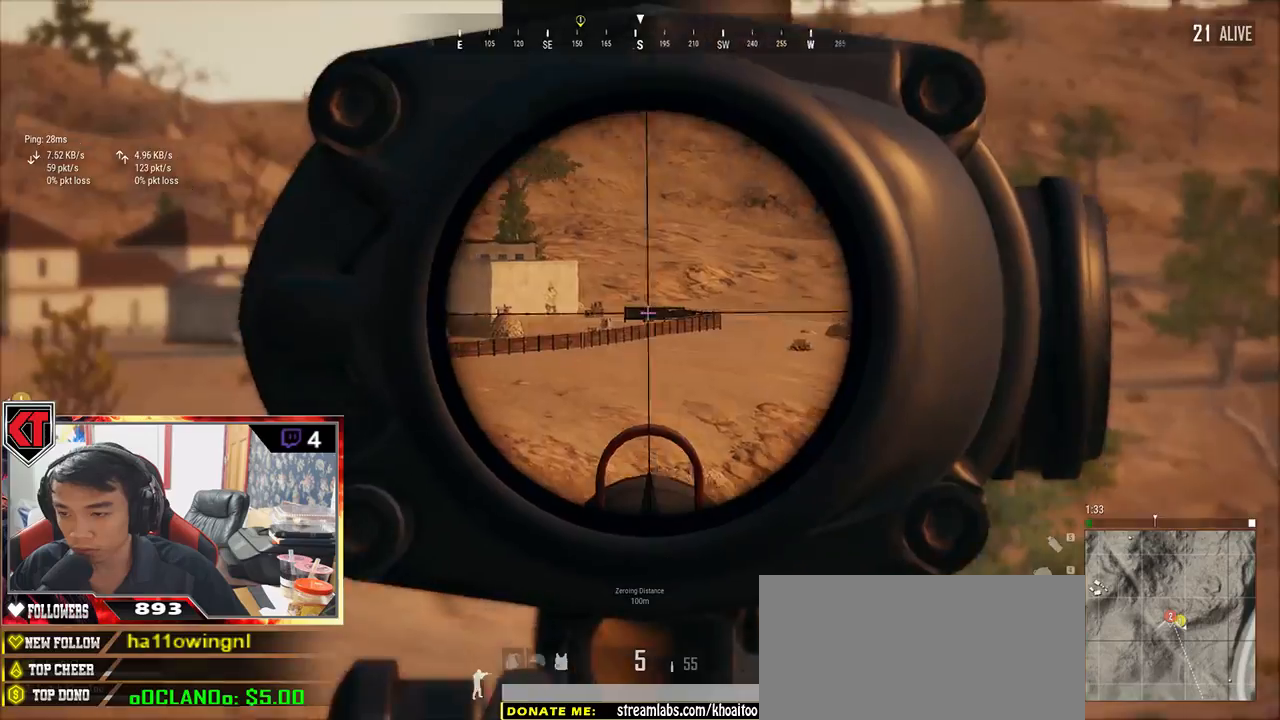
{"keys": ["a"], "mouse": [], "events": []}
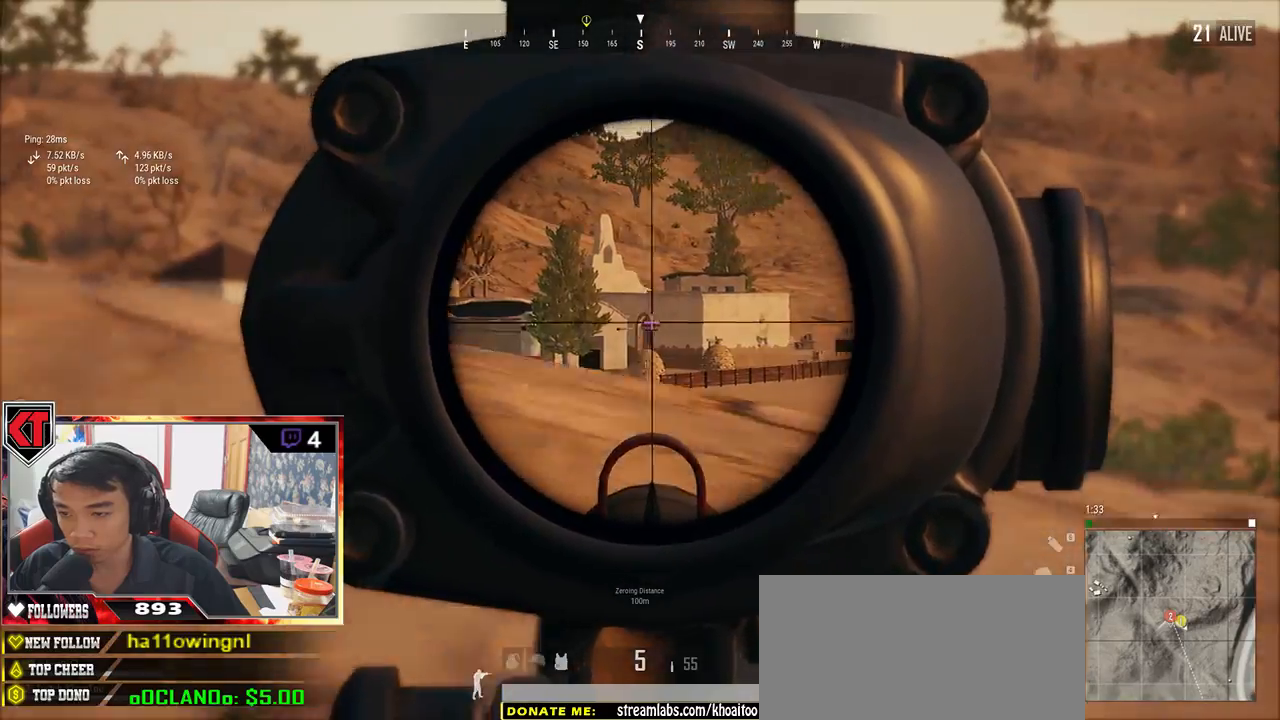
{"keys": ["w"], "mouse": [], "events": [[50, "w", "down"], [250, "a", "up"]]}
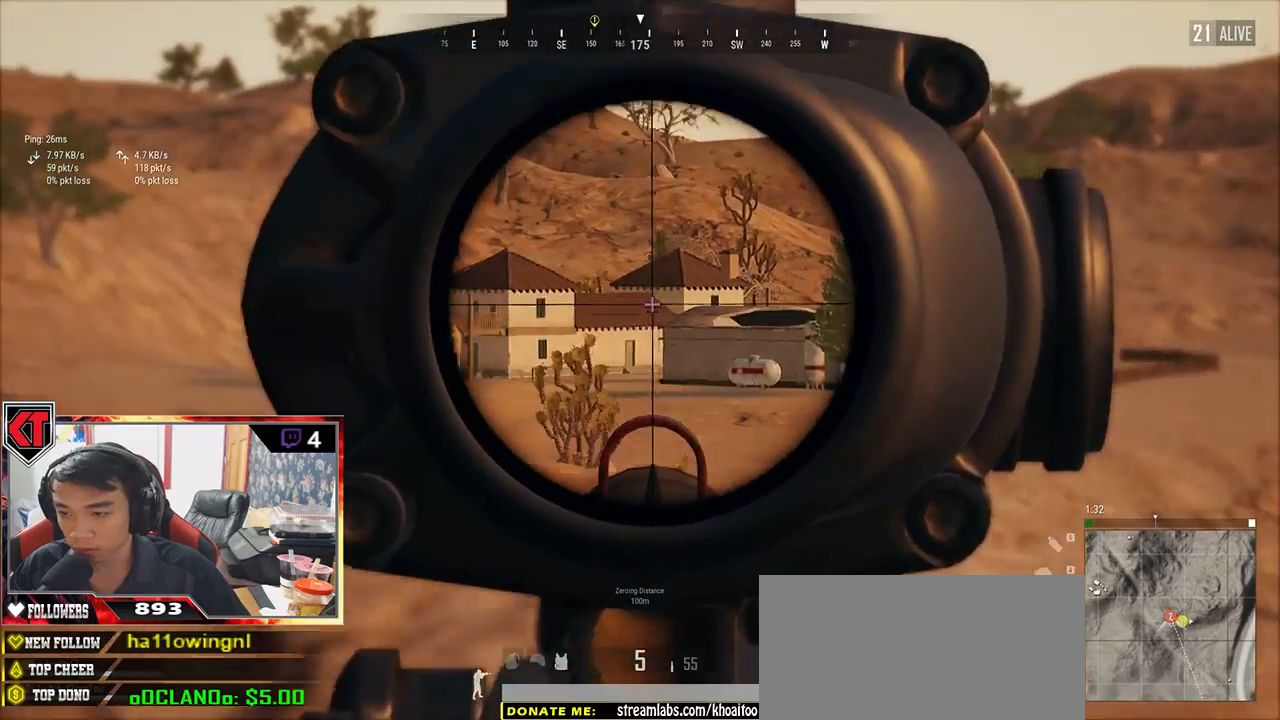
{"keys": ["a"], "mouse": [], "events": [[83, "a", "down"], [83, "w", "up"], [250, "mouse_right", "down"], [300, "mouse_right", "up"]]}
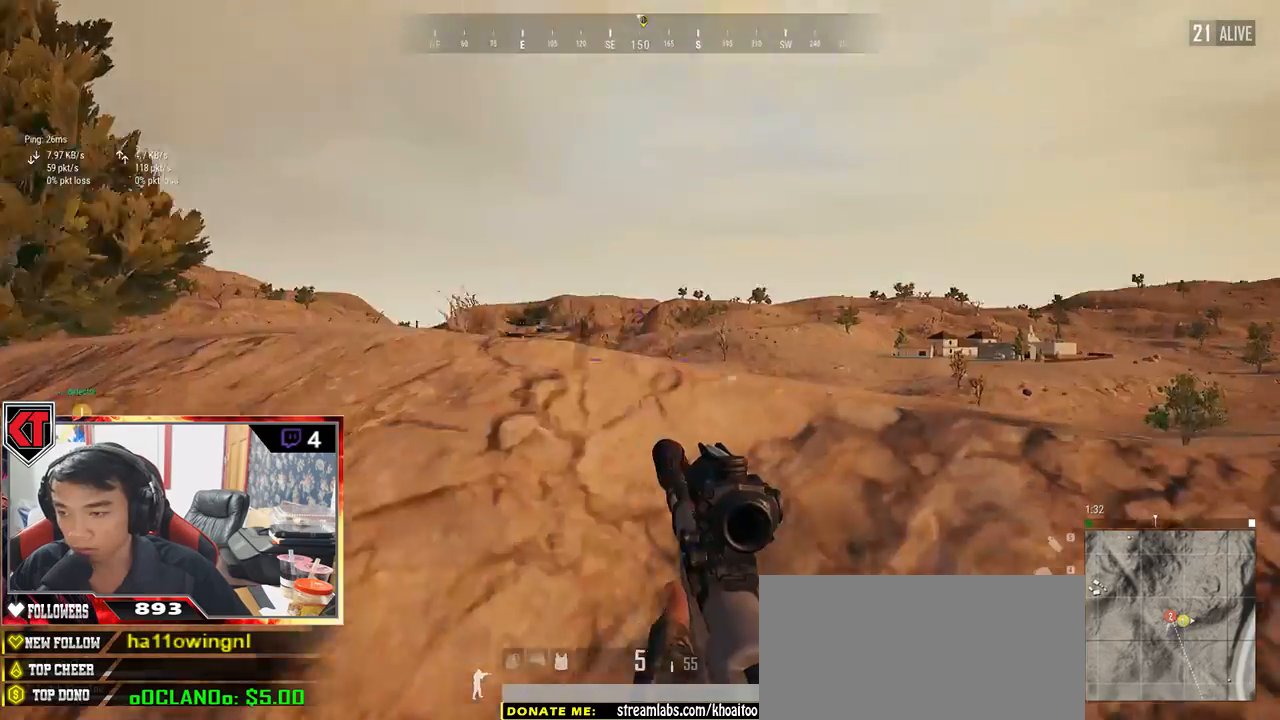
{"keys": ["w"], "mouse": [], "events": [[133, "w", "down"], [183, "a", "up"]]}
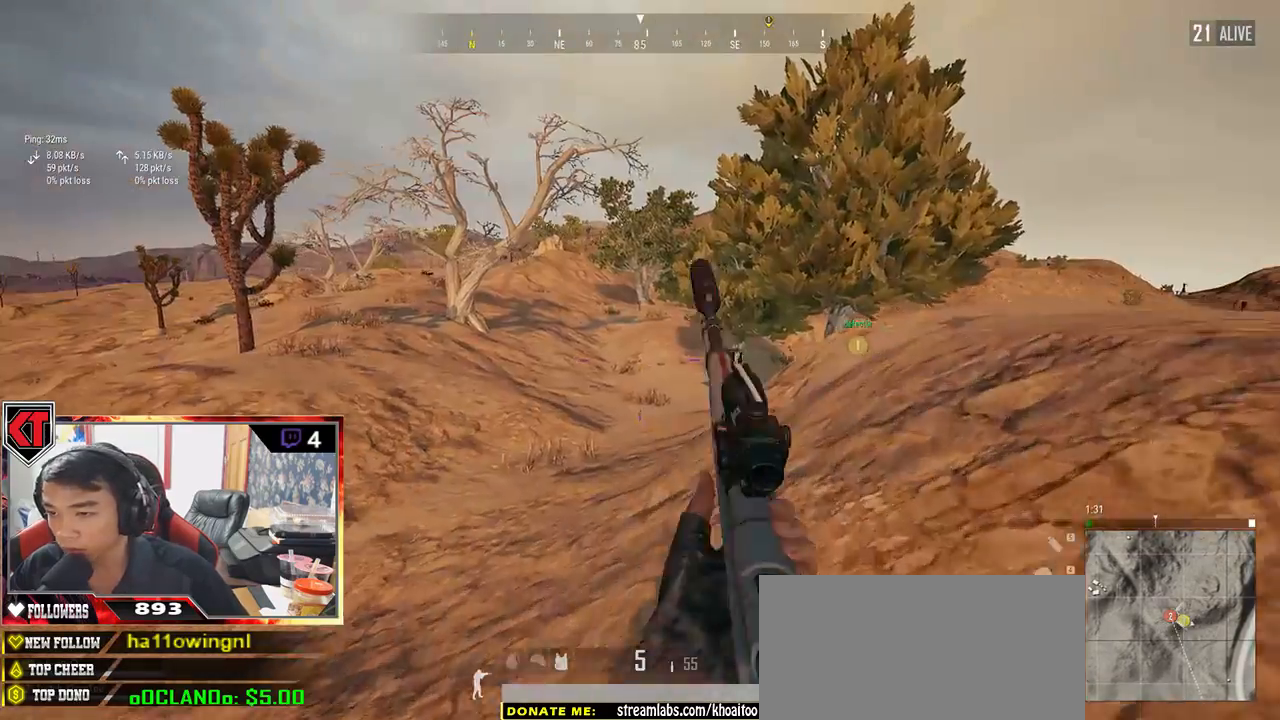
{"keys": ["shift", "w"], "mouse": [], "events": [[217, "shift", "down"]]}
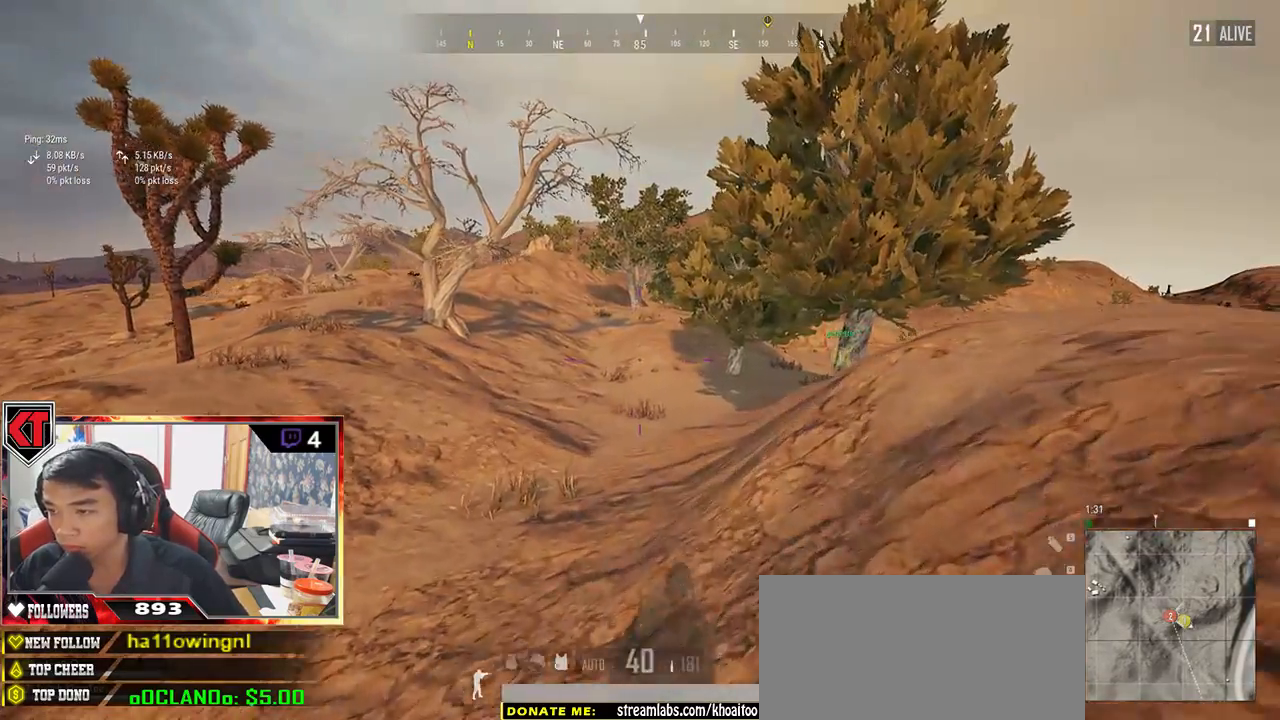
{"keys": ["shift", "w"], "mouse": [], "events": []}
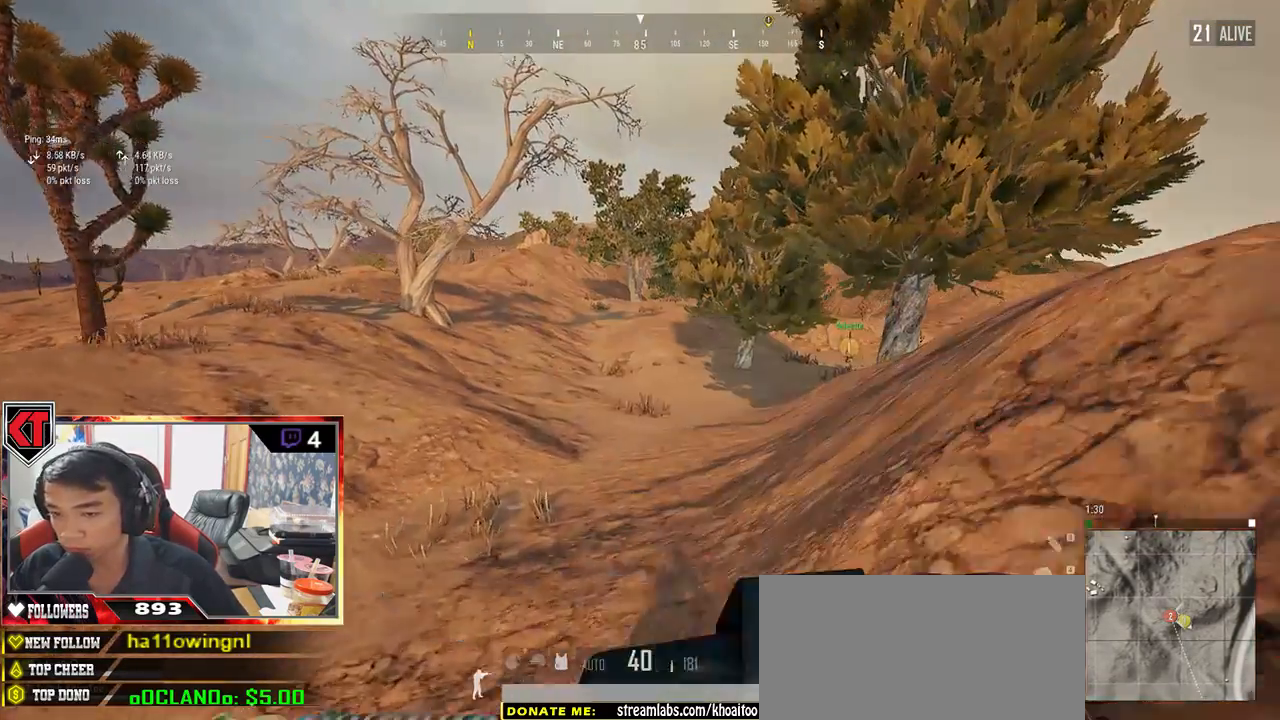
{"keys": ["shift", "w"], "mouse": [], "events": []}
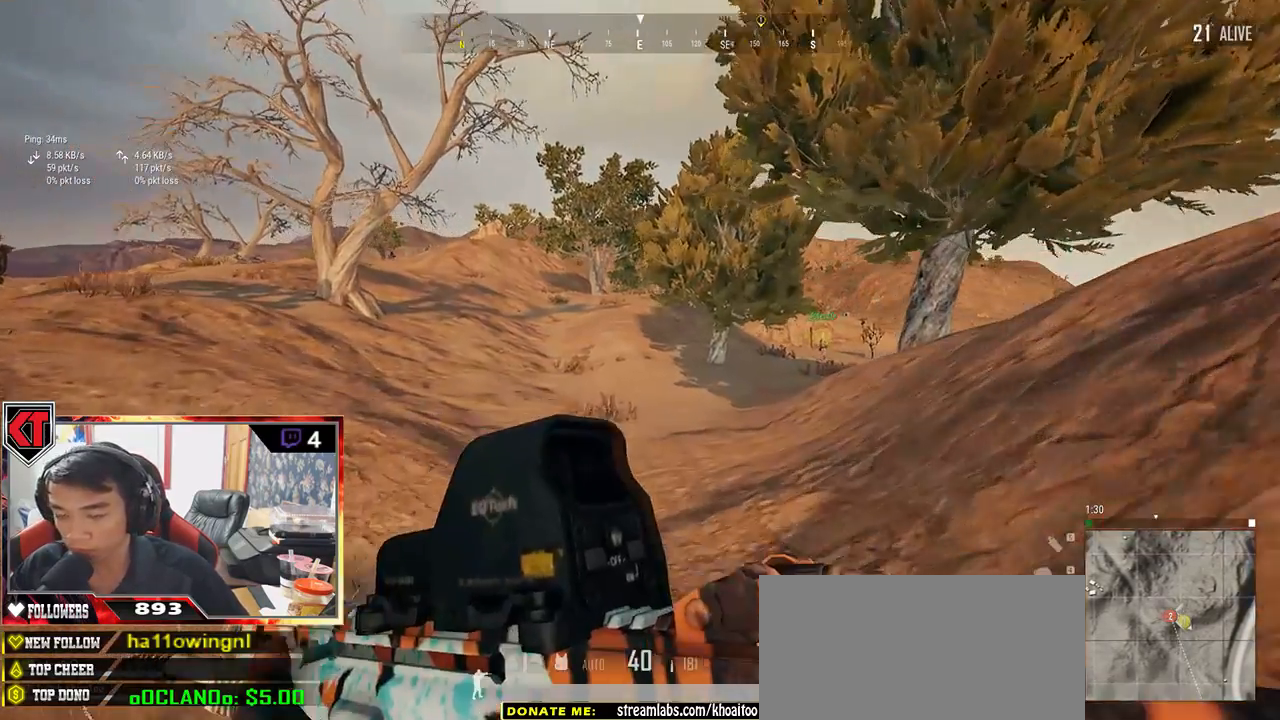
{"keys": ["shift", "w"], "mouse": [], "events": []}
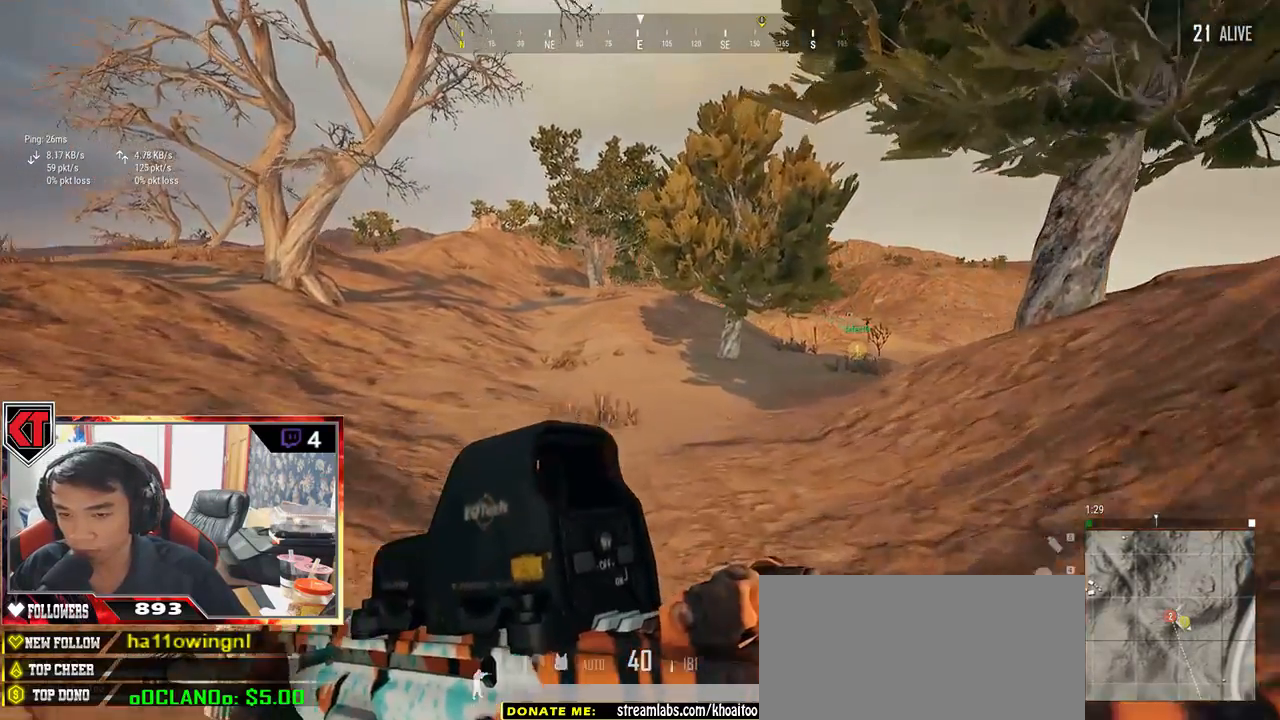
{"keys": ["shift", "w"], "mouse": [], "events": []}
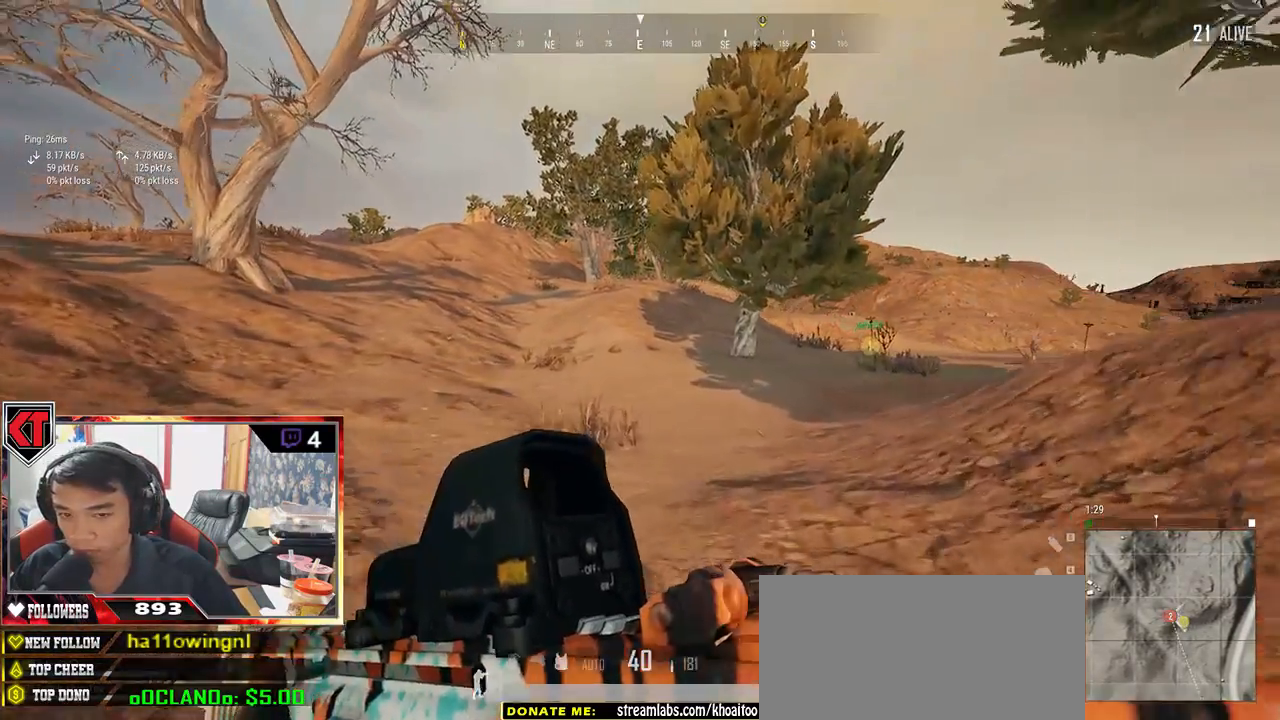
{"keys": ["shift", "w"], "mouse": [], "events": []}